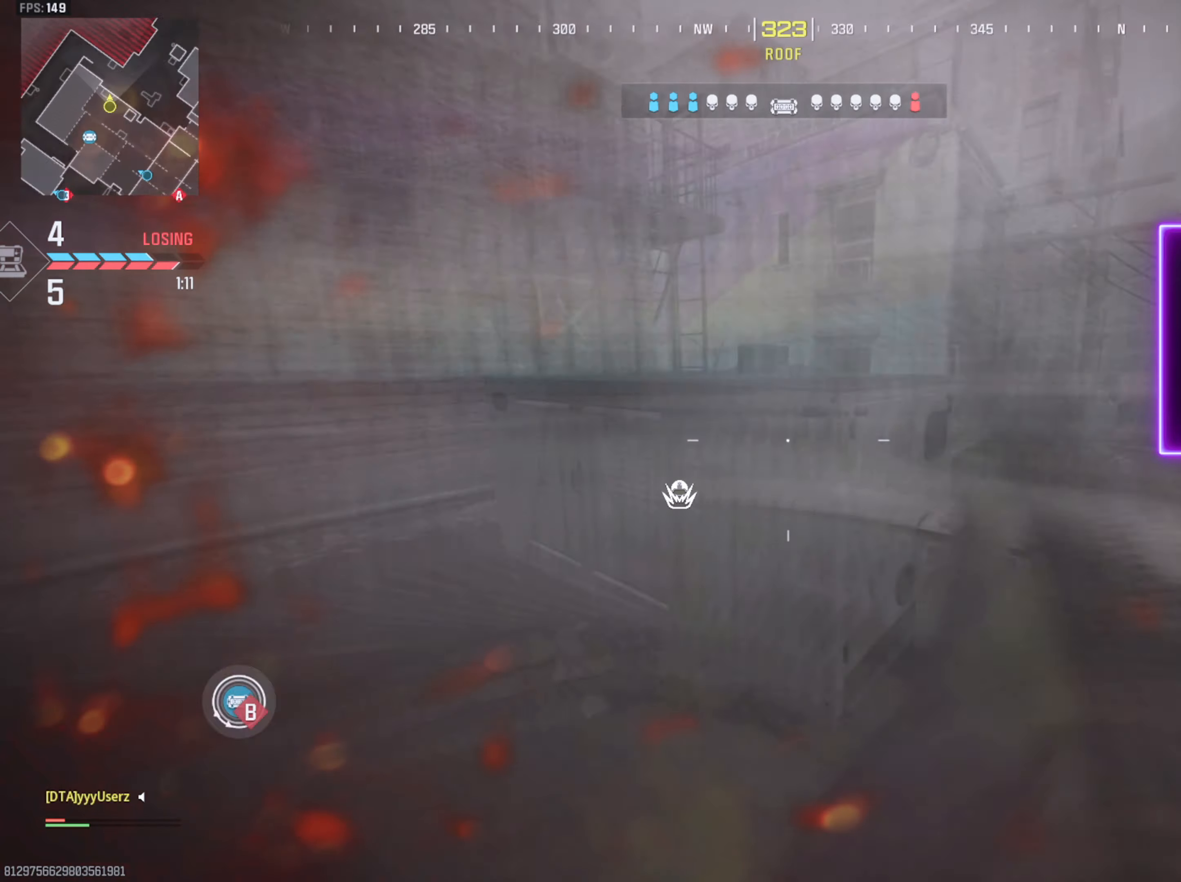
Gameplay with a controller (PlayStation layout); each line is a JSON object with the inputs held at the frame after it. "events" lists button and stick changes between this image and that frame as [ms after this image, input, new state], when the widget could be followed in between. Not read: START.
{"buttons": ["CROSS"], "left_stick": "up-left", "right_stick": "left", "events": [[16, "CROSS", "down"], [16, "left_stick", "up-right"], [150, "CROSS", "up"], [183, "left_stick", "up"], [383, "left_stick", "up-left"], [450, "CROSS", "down"]]}
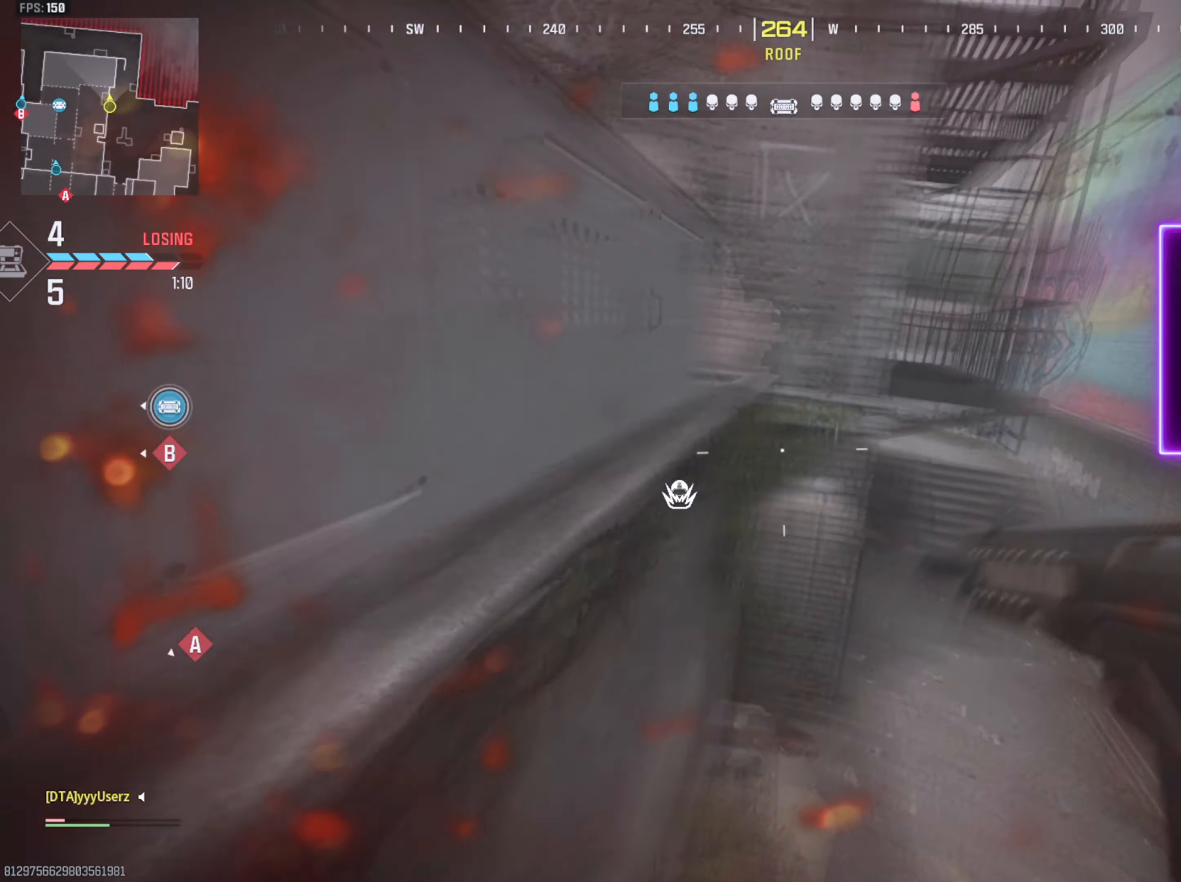
{"buttons": [], "left_stick": "up", "right_stick": "center", "events": [[50, "CROSS", "up"], [133, "right_stick", "center"], [166, "left_stick", "up-right"], [233, "left_stick", "right"], [233, "right_stick", "right"], [333, "left_stick", "up-right"], [433, "L3", "down"], [466, "right_stick", "center"], [500, "L3", "up"], [500, "left_stick", "up"]]}
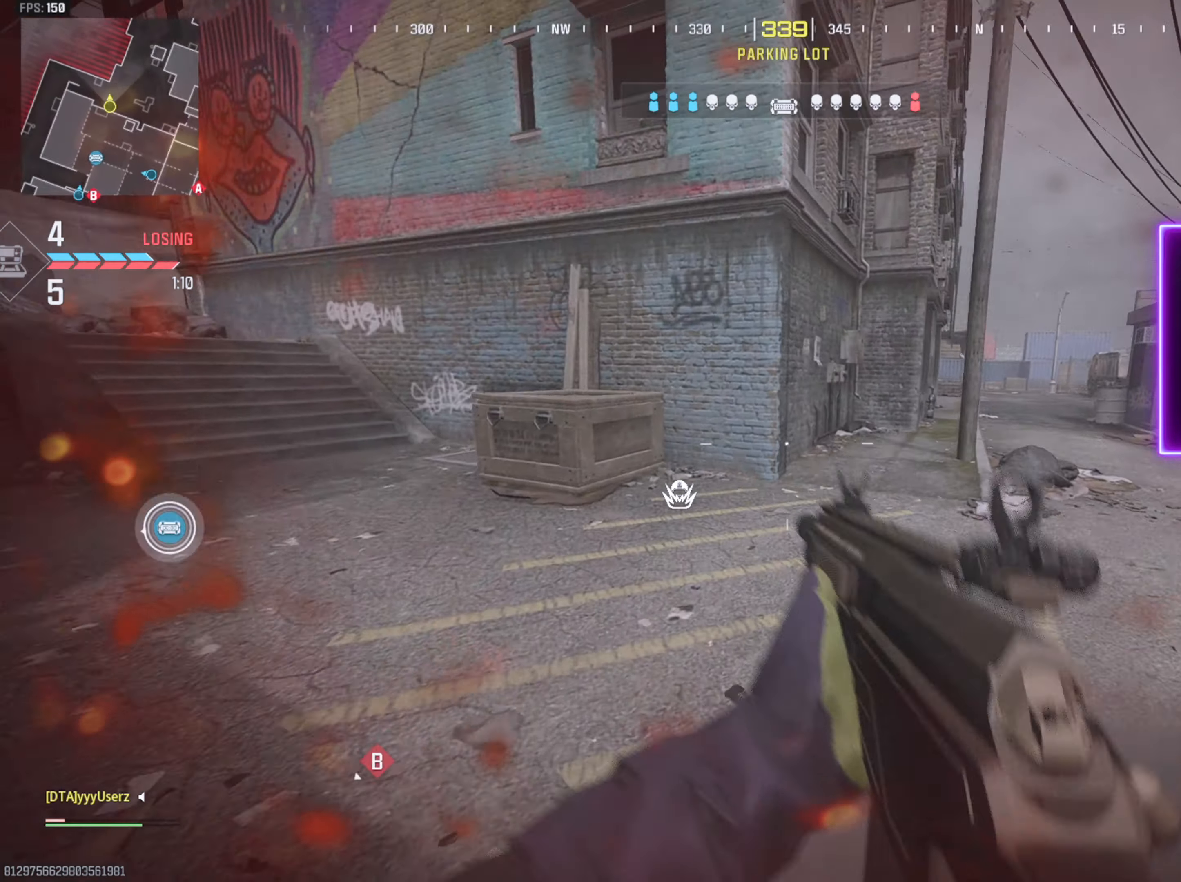
{"buttons": ["L3"], "left_stick": "up", "right_stick": "center", "events": [[100, "L3", "down"], [166, "L3", "up"], [233, "right_stick", "right"], [366, "right_stick", "center"], [500, "L3", "down"]]}
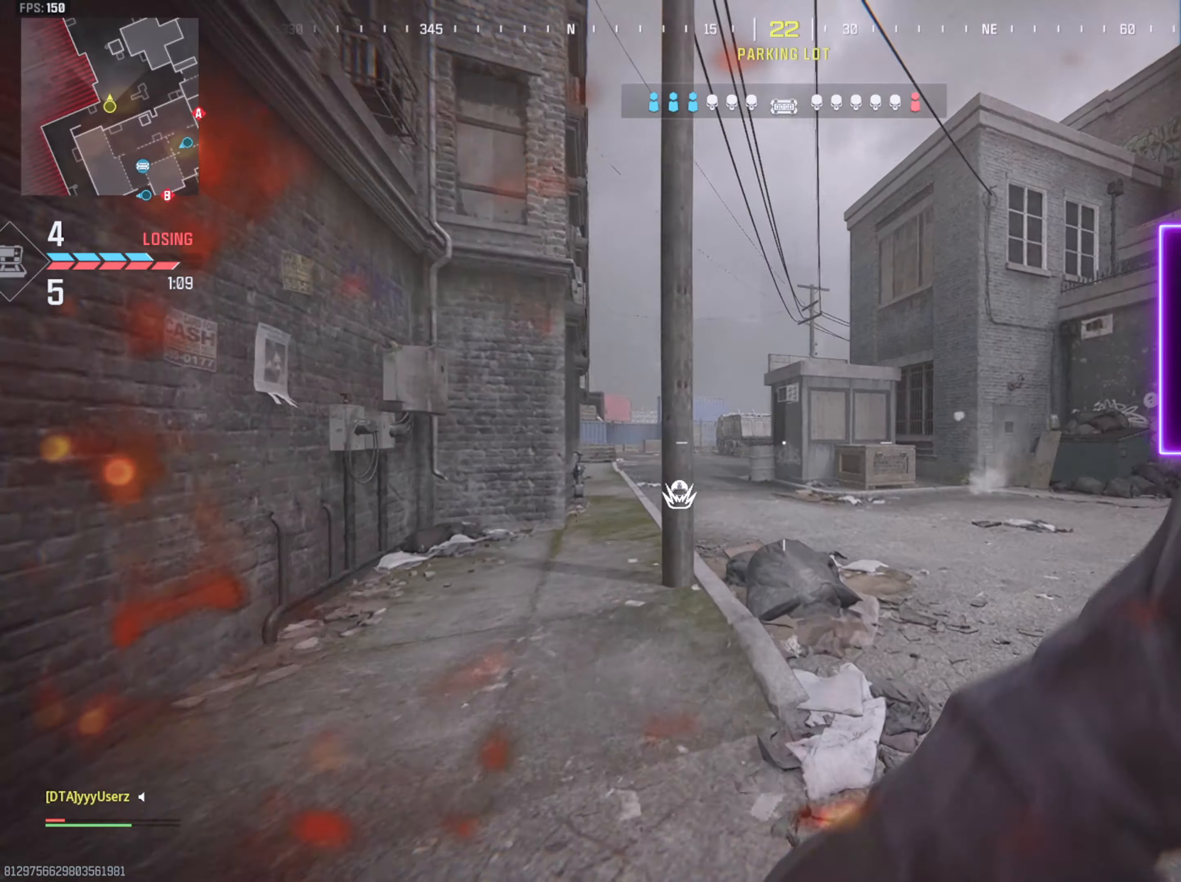
{"buttons": ["L3"], "left_stick": "up-left", "right_stick": "right", "events": [[100, "L3", "up"], [100, "right_stick", "left"], [266, "L3", "down"], [333, "right_stick", "right"], [366, "L3", "up"], [433, "L3", "down"], [433, "left_stick", "up-left"]]}
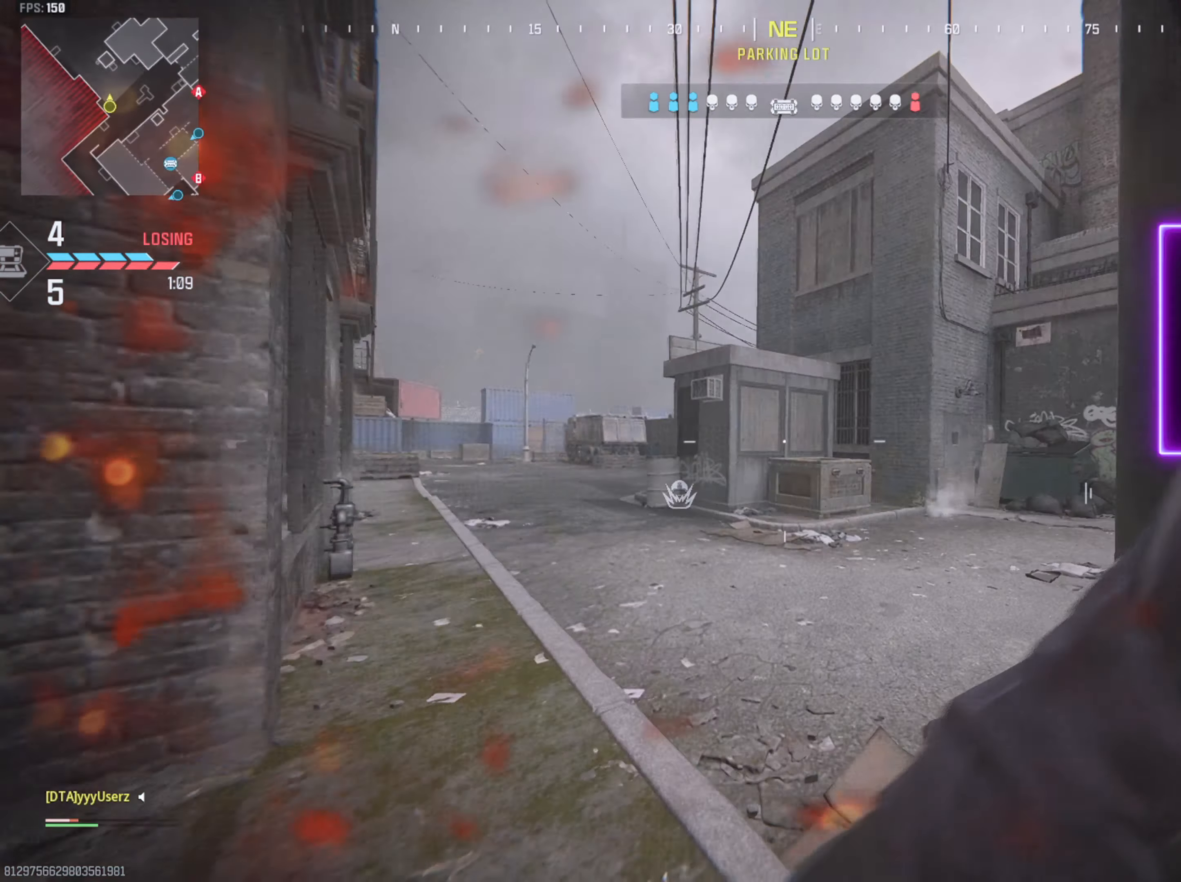
{"buttons": ["L2"], "left_stick": "left", "right_stick": "left", "events": [[200, "CROSS", "down"], [200, "L3", "up"], [266, "left_stick", "left"], [333, "CROSS", "up"], [333, "right_stick", "center"], [366, "L2", "down"], [433, "right_stick", "left"]]}
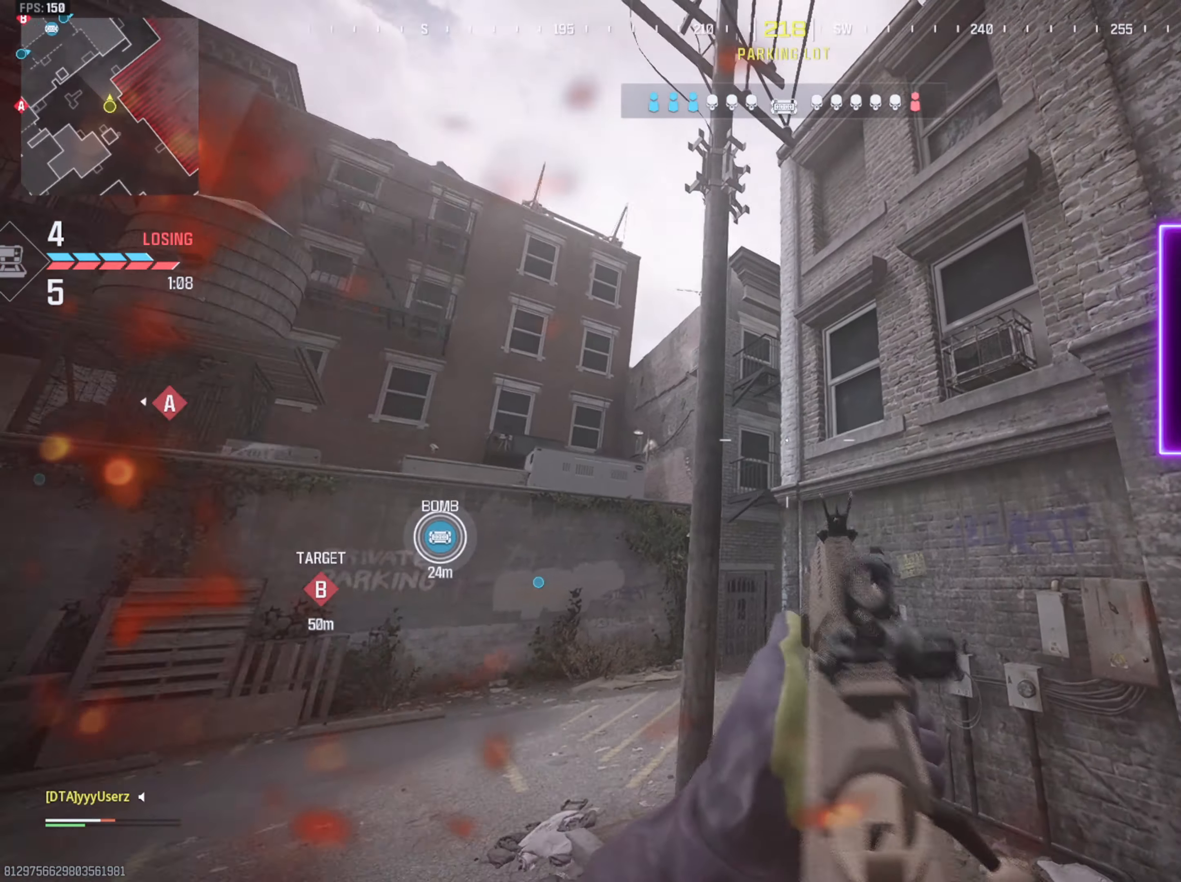
{"buttons": [], "left_stick": "down-right", "right_stick": "center", "events": [[233, "right_stick", "down-left"], [266, "L2", "up"], [266, "left_stick", "down-left"], [366, "right_stick", "center"], [400, "left_stick", "down-right"]]}
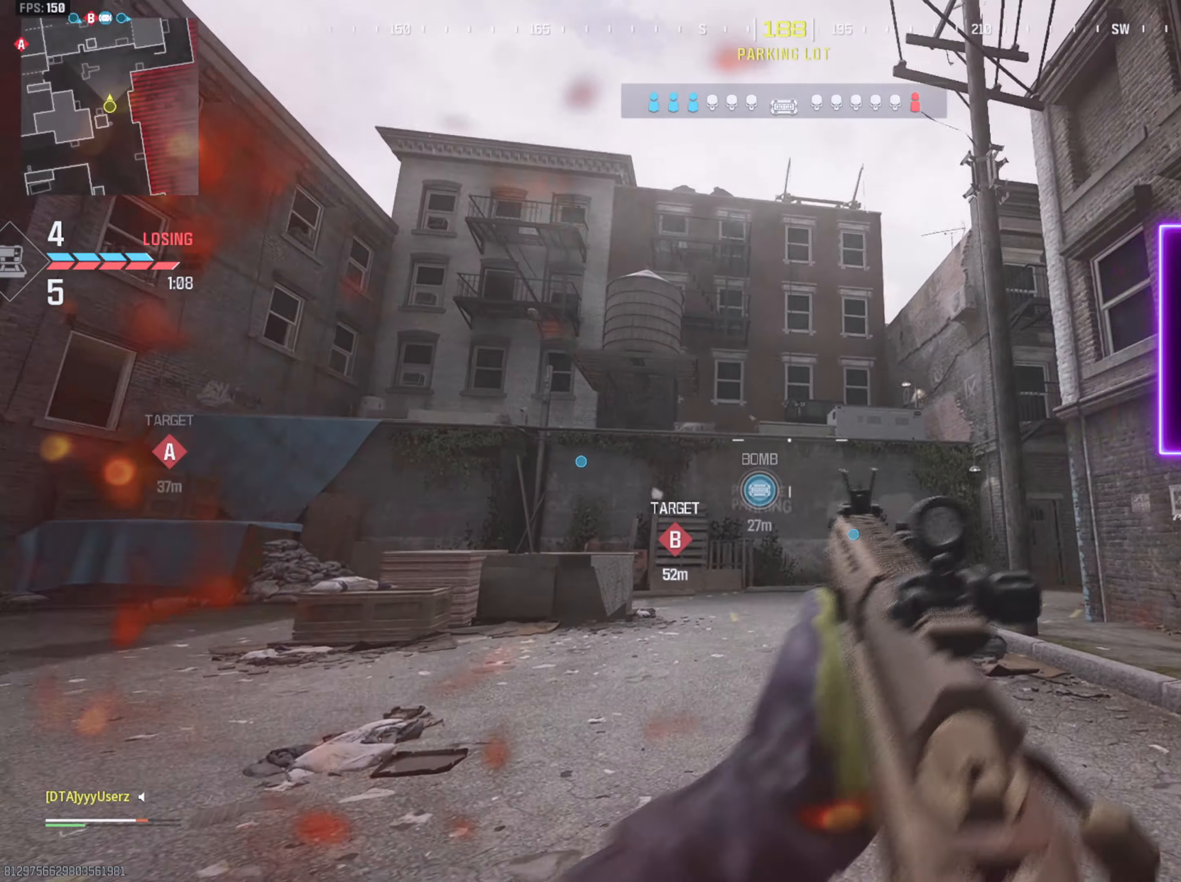
{"buttons": ["L3"], "left_stick": "up-right", "right_stick": "center", "events": [[33, "right_stick", "down-right"], [66, "left_stick", "up-right"], [166, "right_stick", "center"], [200, "L3", "down"], [300, "L3", "up"], [500, "L3", "down"]]}
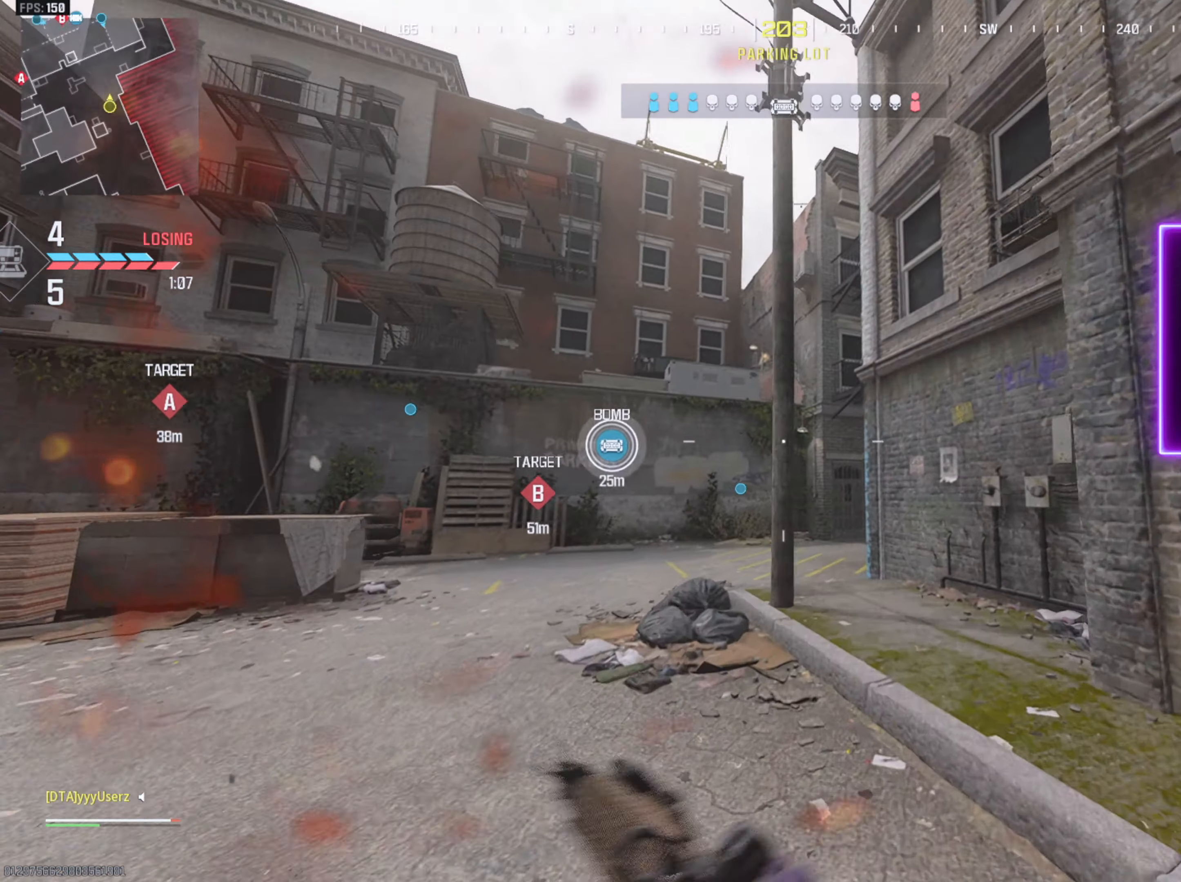
{"buttons": ["L3"], "left_stick": "up-right", "right_stick": "left", "events": [[100, "L3", "up"], [233, "L3", "down"], [400, "right_stick", "left"]]}
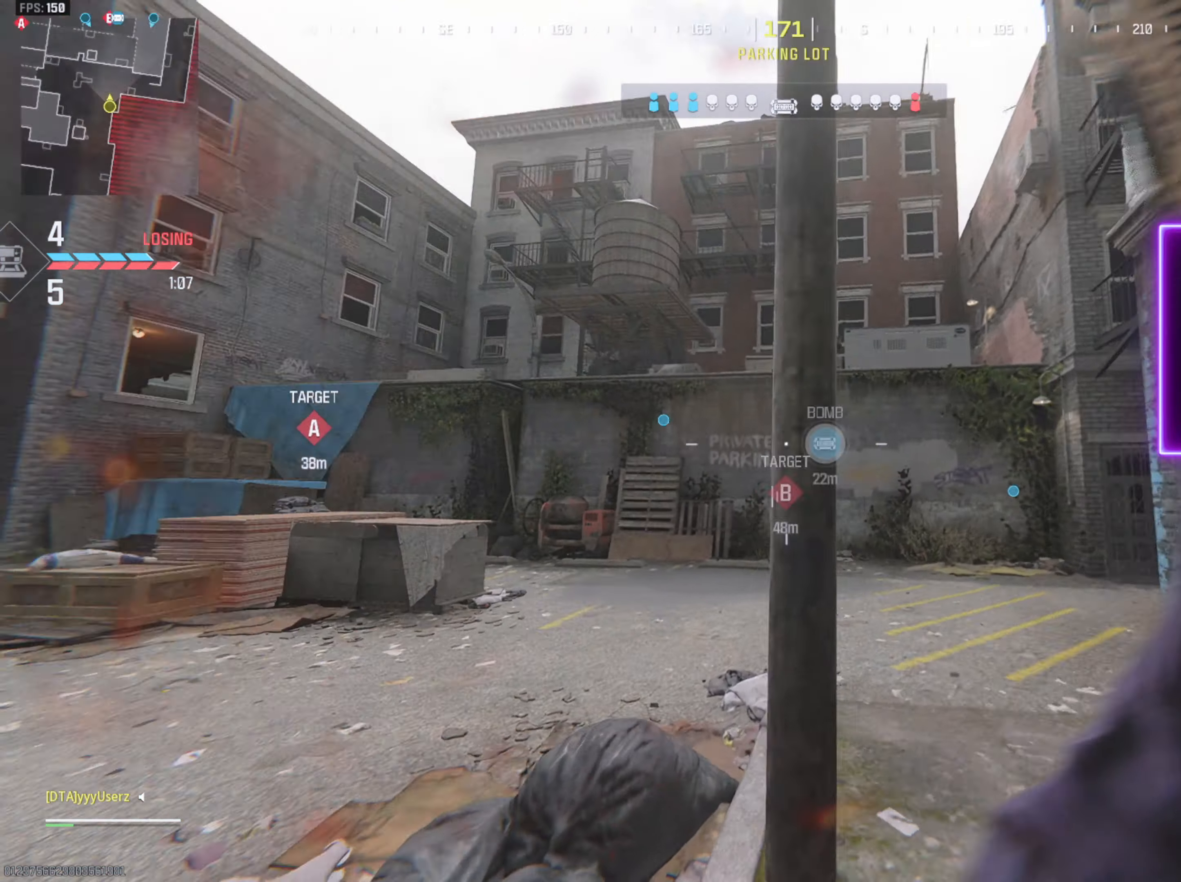
{"buttons": [], "left_stick": "up-right", "right_stick": "right", "events": [[66, "CROSS", "down"], [83, "L3", "up"], [133, "right_stick", "center"], [166, "L2", "down"], [200, "left_stick", "right"], [216, "CROSS", "up"], [233, "right_stick", "left"], [350, "L2", "up"], [366, "right_stick", "center"], [450, "left_stick", "up-right"], [450, "right_stick", "right"]]}
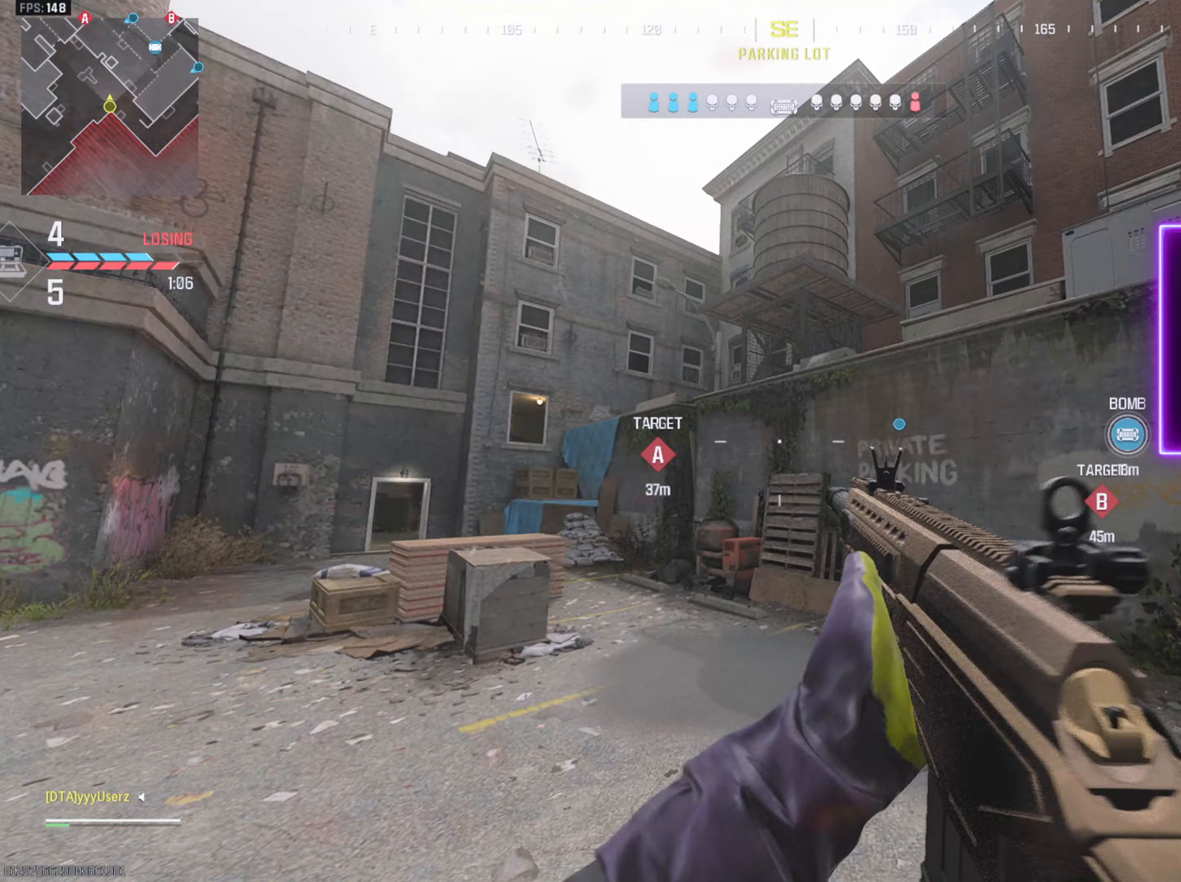
{"buttons": ["L3"], "left_stick": "up-right", "right_stick": "center", "events": [[50, "L3", "down"], [150, "L3", "up"], [250, "L3", "down"], [350, "L3", "up"], [417, "L3", "down"], [483, "right_stick", "center"]]}
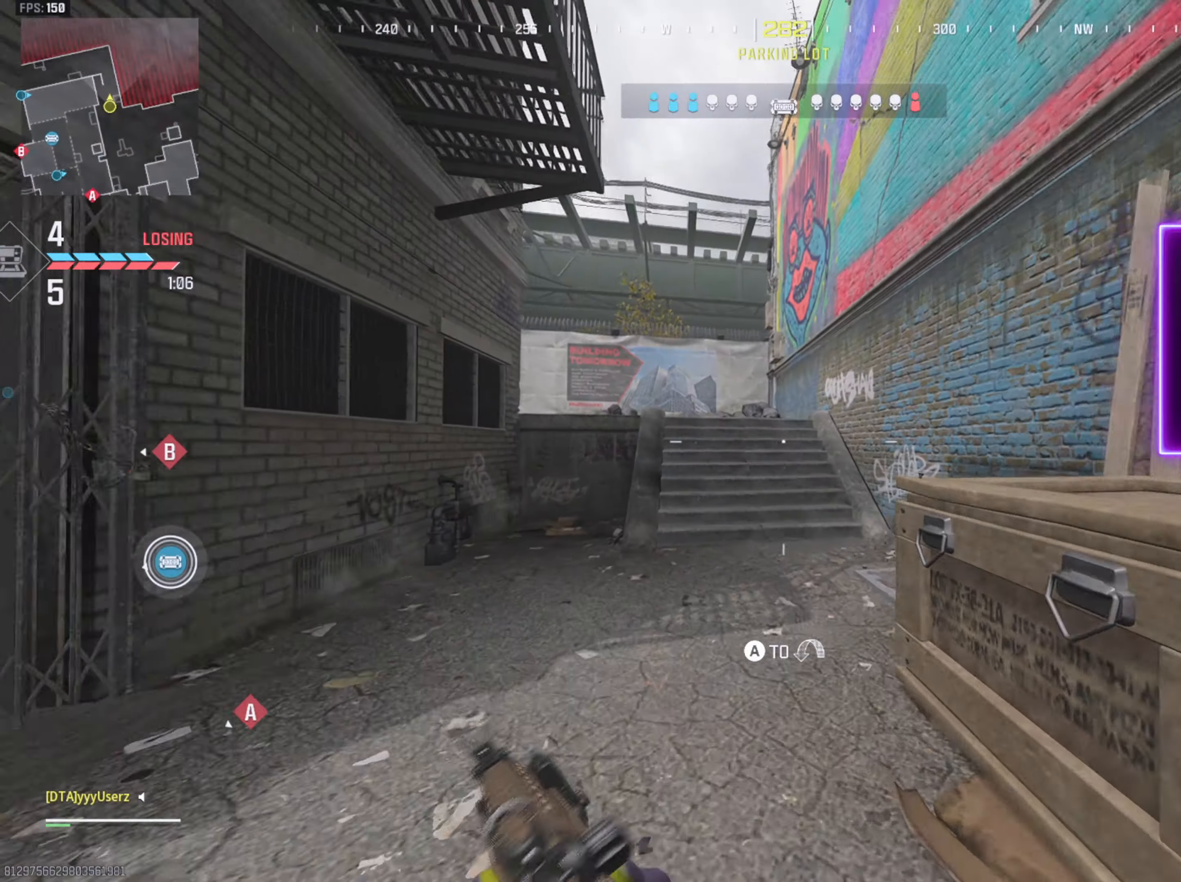
{"buttons": [], "left_stick": "down-right", "right_stick": "left", "events": [[33, "L3", "up"], [117, "right_stick", "left"], [183, "L3", "down"], [333, "CROSS", "down"], [333, "L3", "up"], [333, "left_stick", "right"], [467, "left_stick", "down-right"], [483, "CROSS", "up"]]}
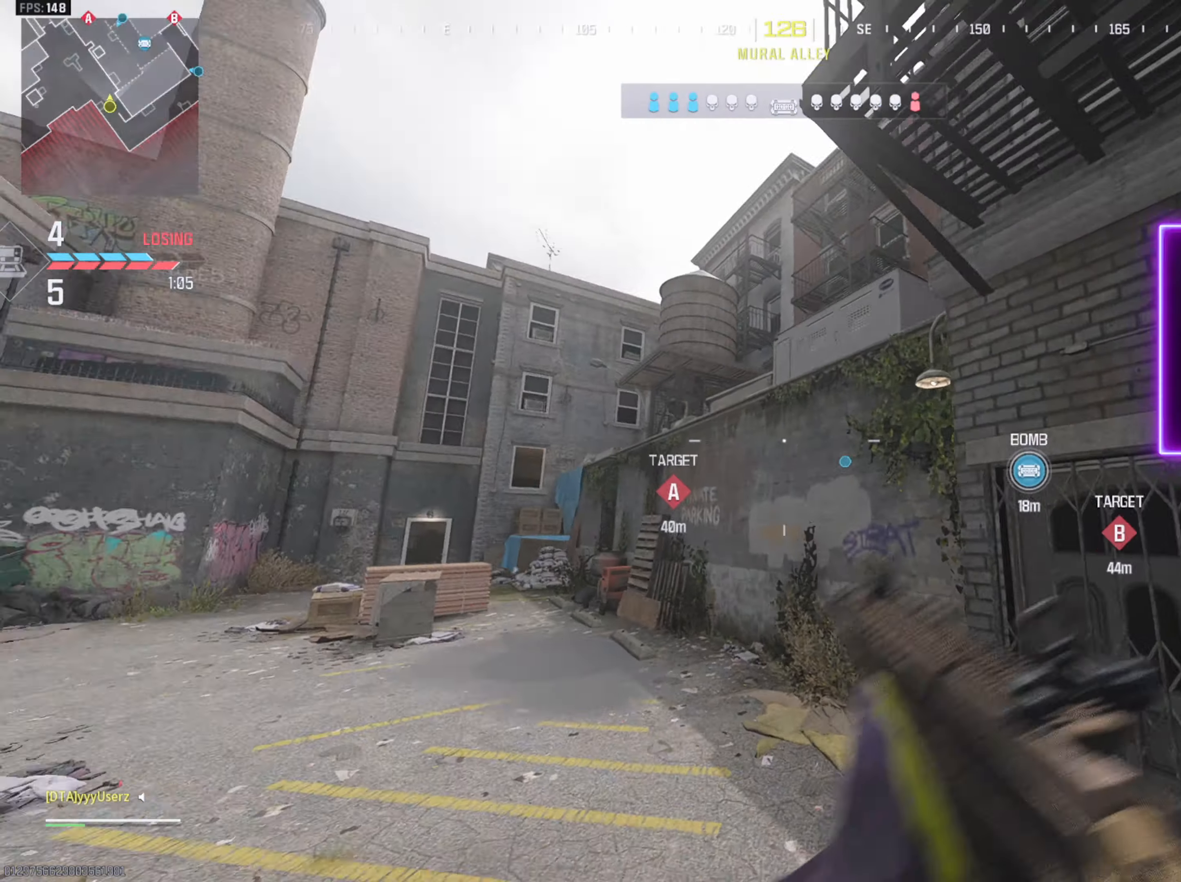
{"buttons": ["L3"], "left_stick": "up-right", "right_stick": "center", "events": [[117, "right_stick", "center"], [167, "right_stick", "right"], [267, "left_stick", "right"], [383, "left_stick", "up-right"], [417, "L3", "down"], [417, "right_stick", "center"]]}
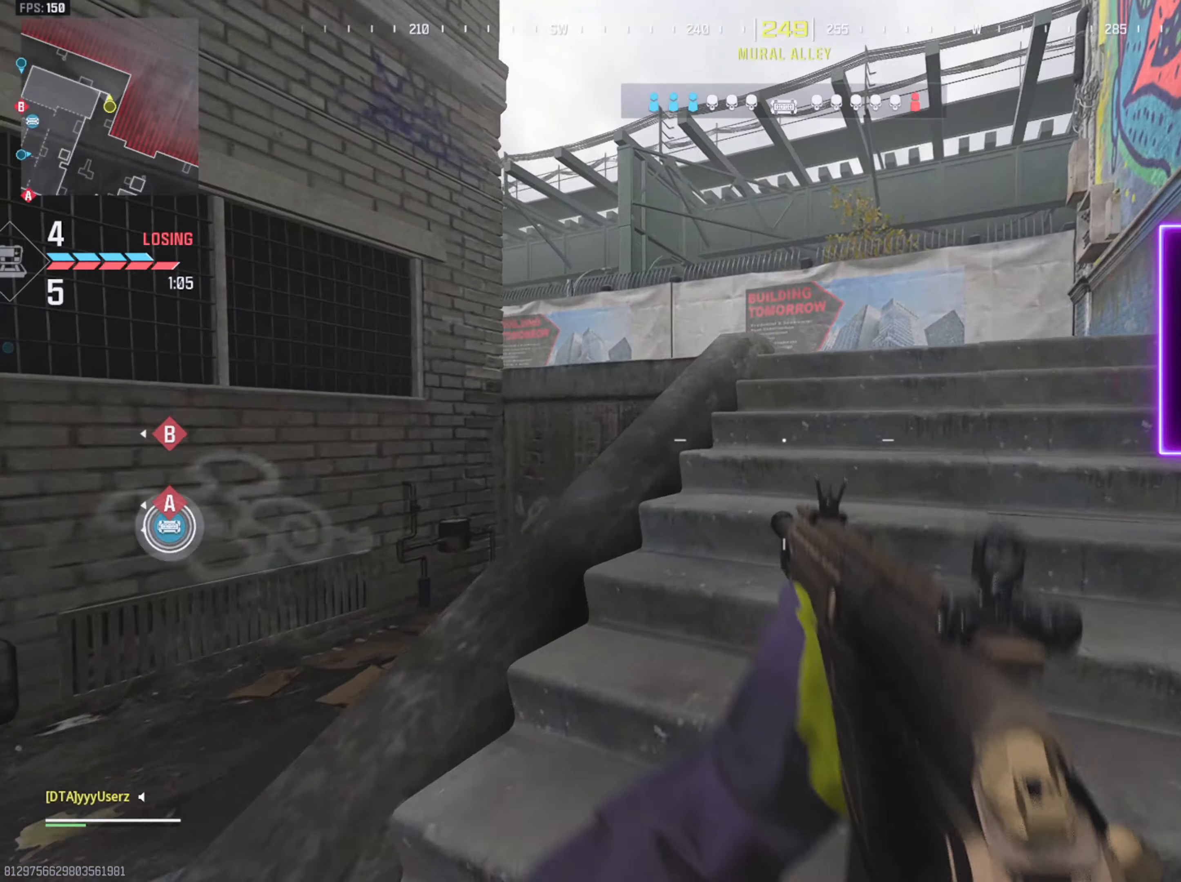
{"buttons": [], "left_stick": "up-right", "right_stick": "center", "events": [[17, "L3", "up"], [183, "right_stick", "left"], [250, "L3", "down"], [300, "right_stick", "center"], [350, "L3", "up"]]}
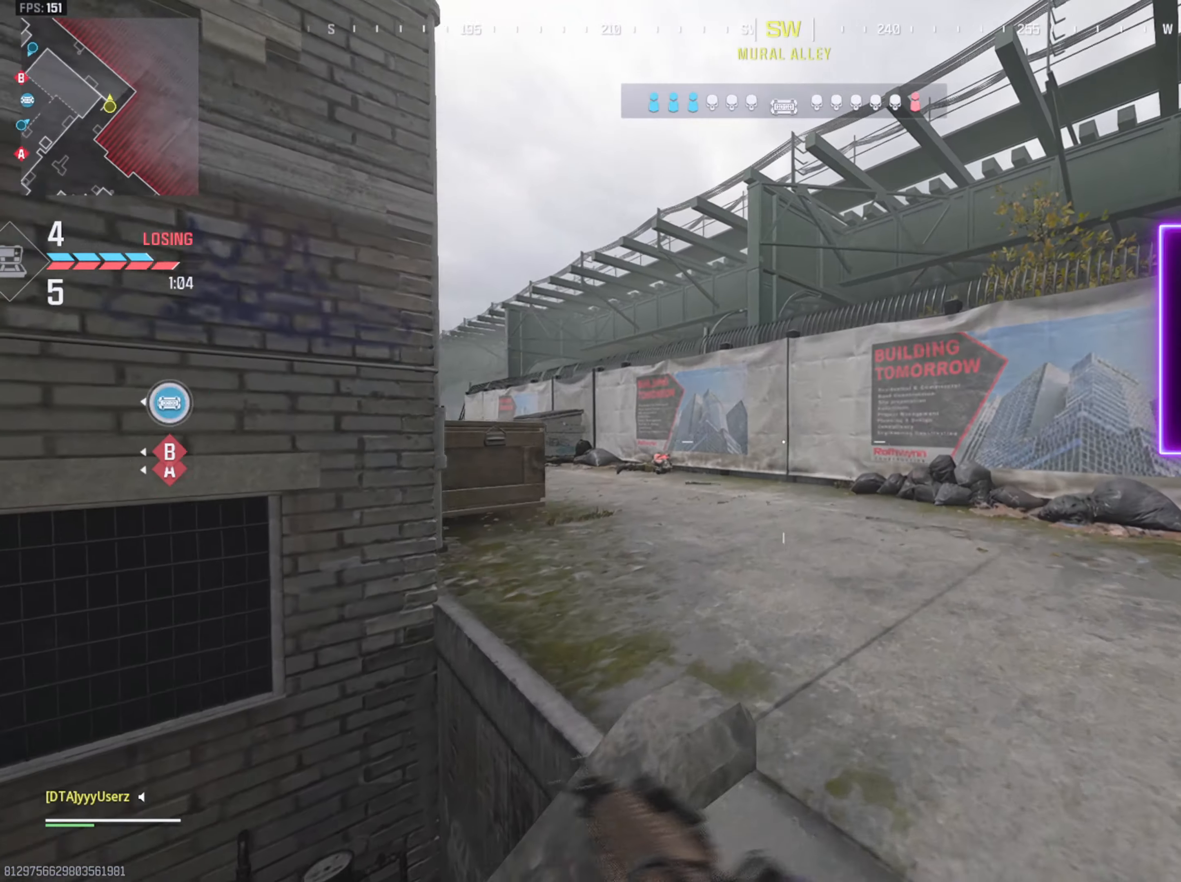
{"buttons": ["L2"], "left_stick": "up", "right_stick": "down-right", "events": [[17, "right_stick", "left"], [200, "CROSS", "down"], [200, "L2", "down"], [217, "right_stick", "center"], [317, "CROSS", "up"], [433, "right_stick", "down-right"], [467, "left_stick", "up"]]}
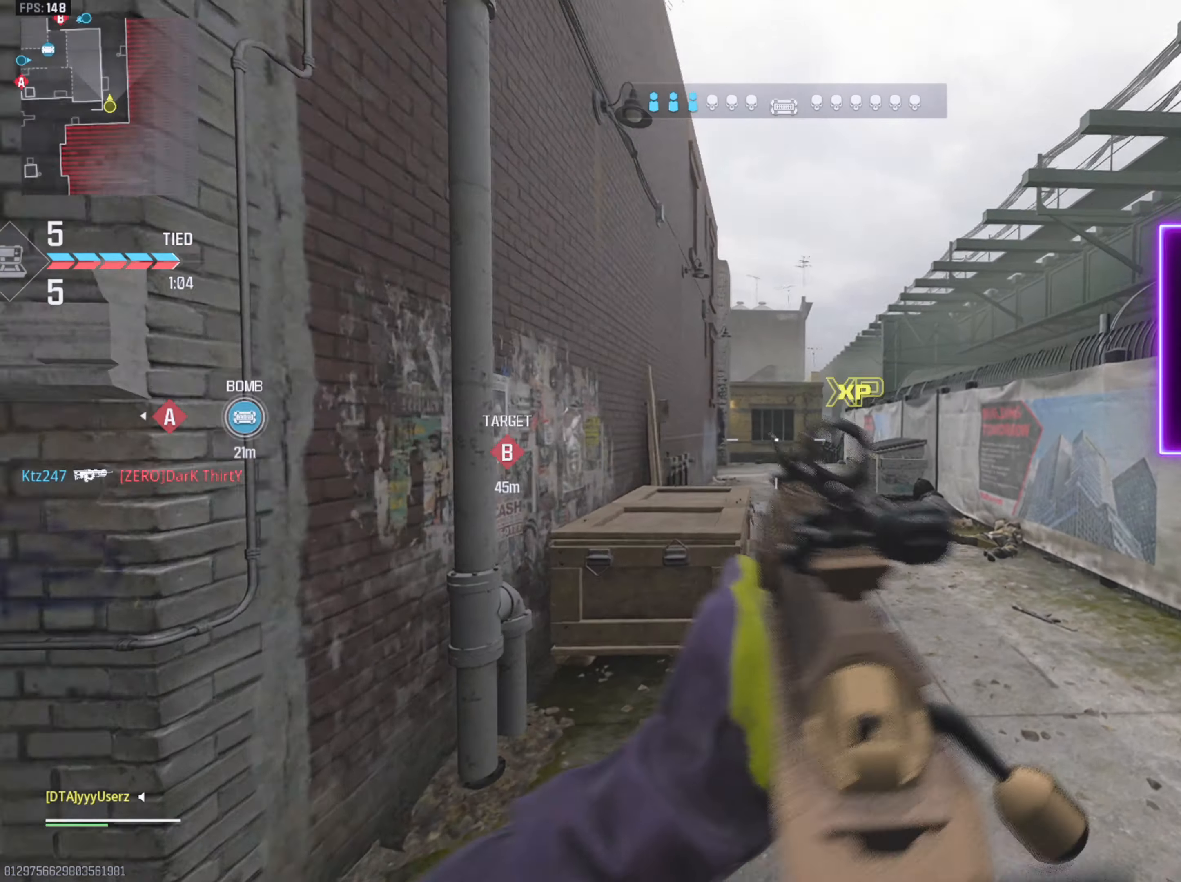
{"buttons": [], "left_stick": "left", "right_stick": "left", "events": [[33, "L2", "up"], [33, "right_stick", "left"], [100, "left_stick", "center"], [150, "left_stick", "down-left"], [217, "left_stick", "left"], [300, "L2", "down"], [400, "right_stick", "center"], [467, "right_stick", "left"], [500, "L2", "up"]]}
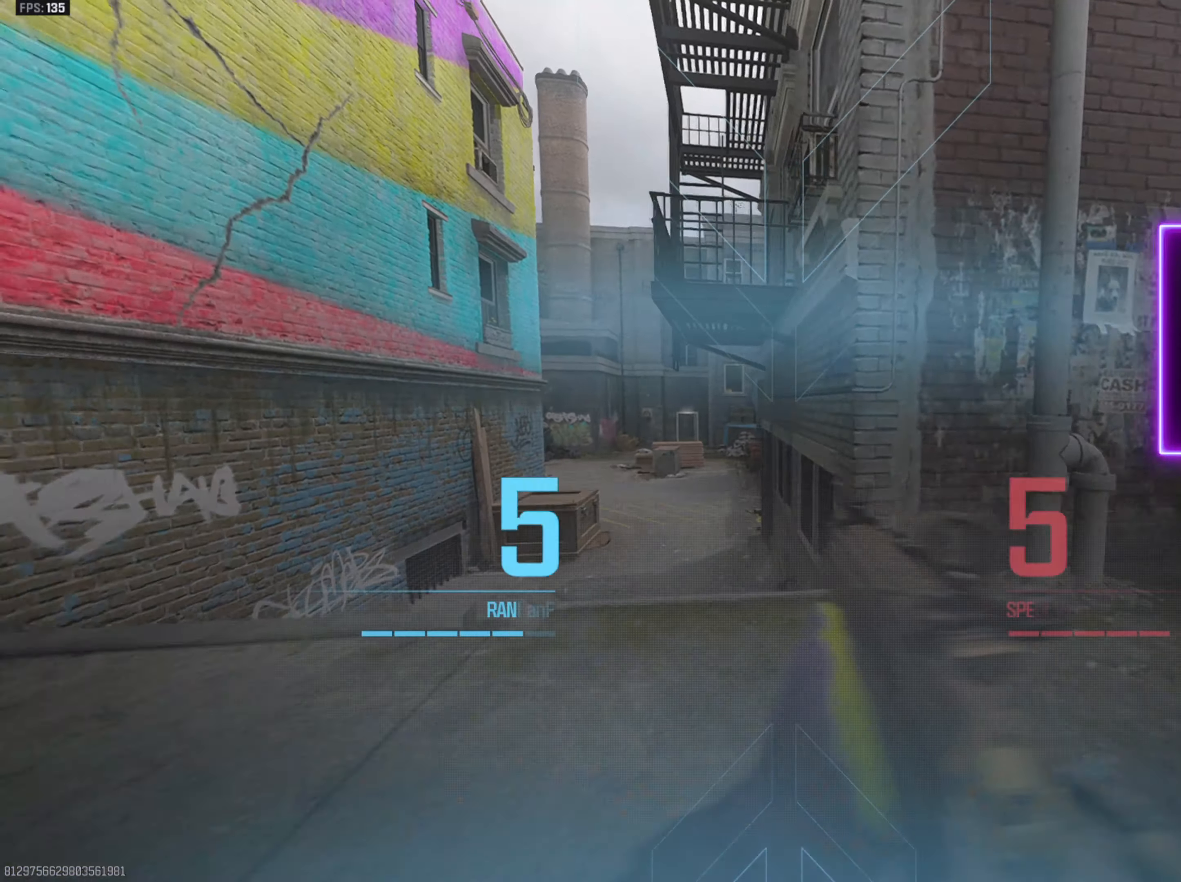
{"buttons": [], "left_stick": "center", "right_stick": "center", "events": [[133, "right_stick", "center"], [233, "left_stick", "up-right"], [433, "left_stick", "center"]]}
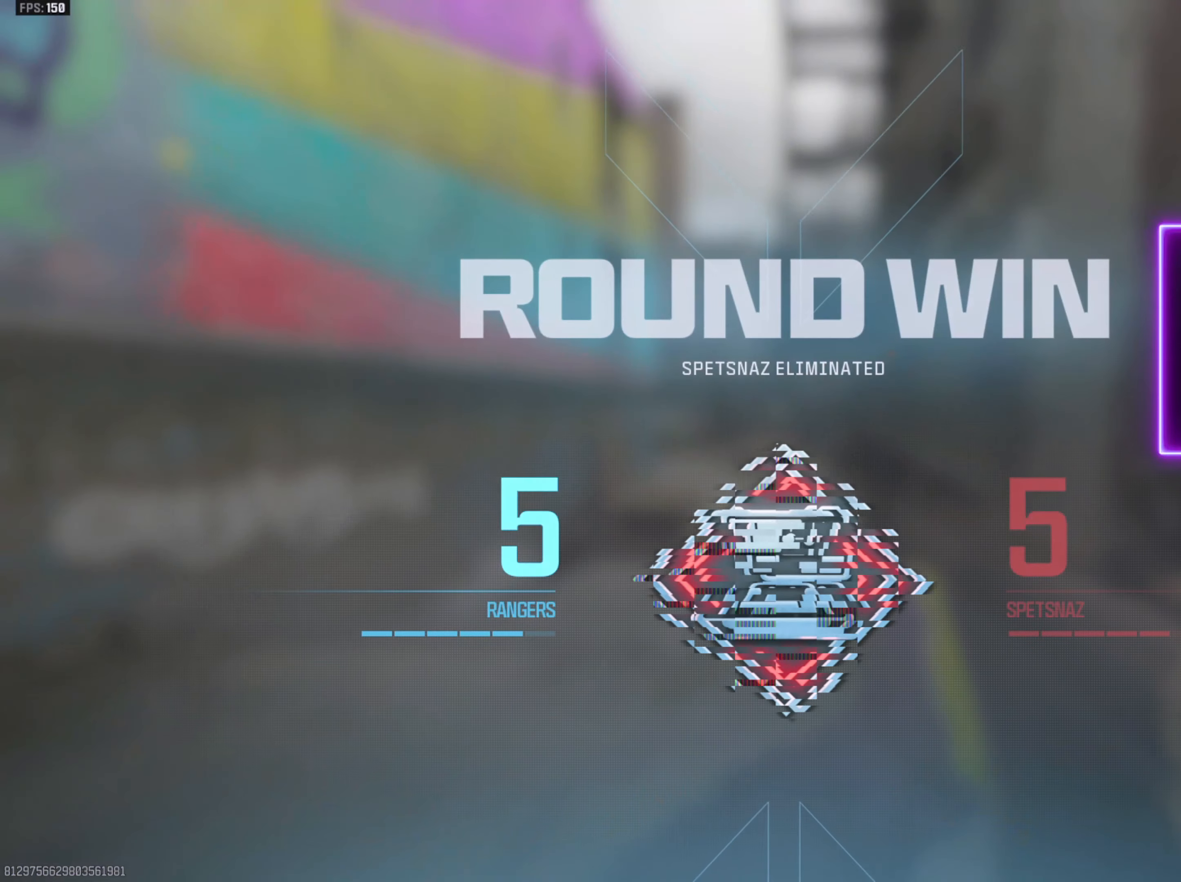
{"buttons": ["SELECT"], "left_stick": "center", "right_stick": "center", "events": [[467, "SELECT", "down"]]}
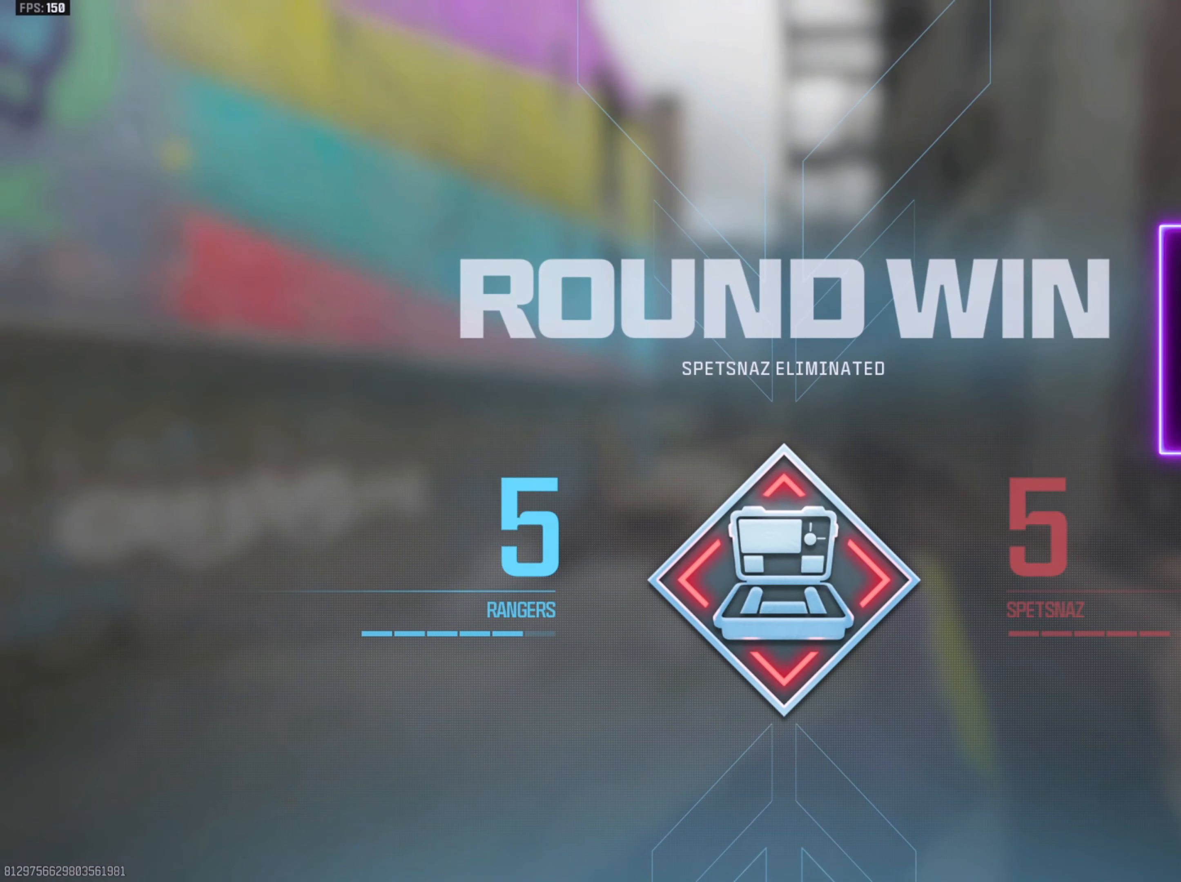
{"buttons": [], "left_stick": "center", "right_stick": "center", "events": [[83, "SELECT", "up"]]}
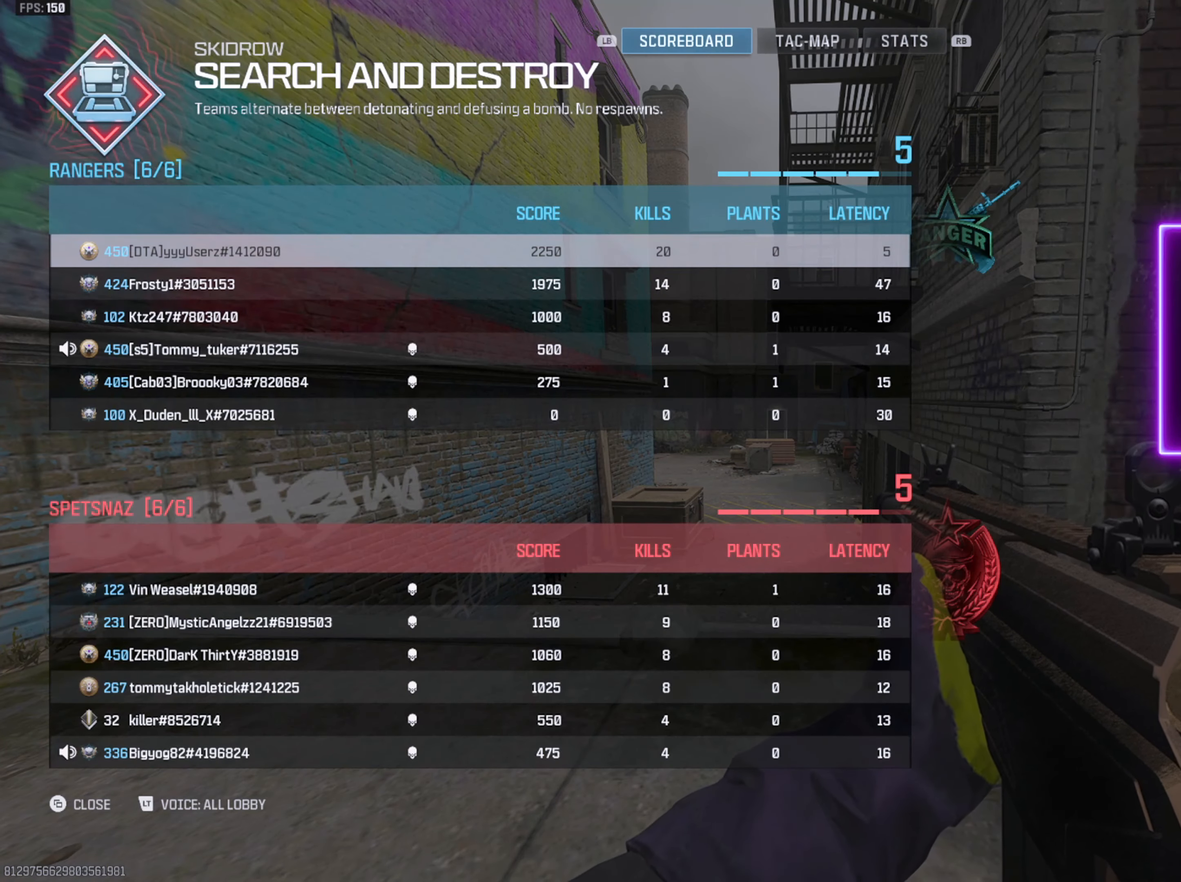
{"buttons": [], "left_stick": "center", "right_stick": "center", "events": []}
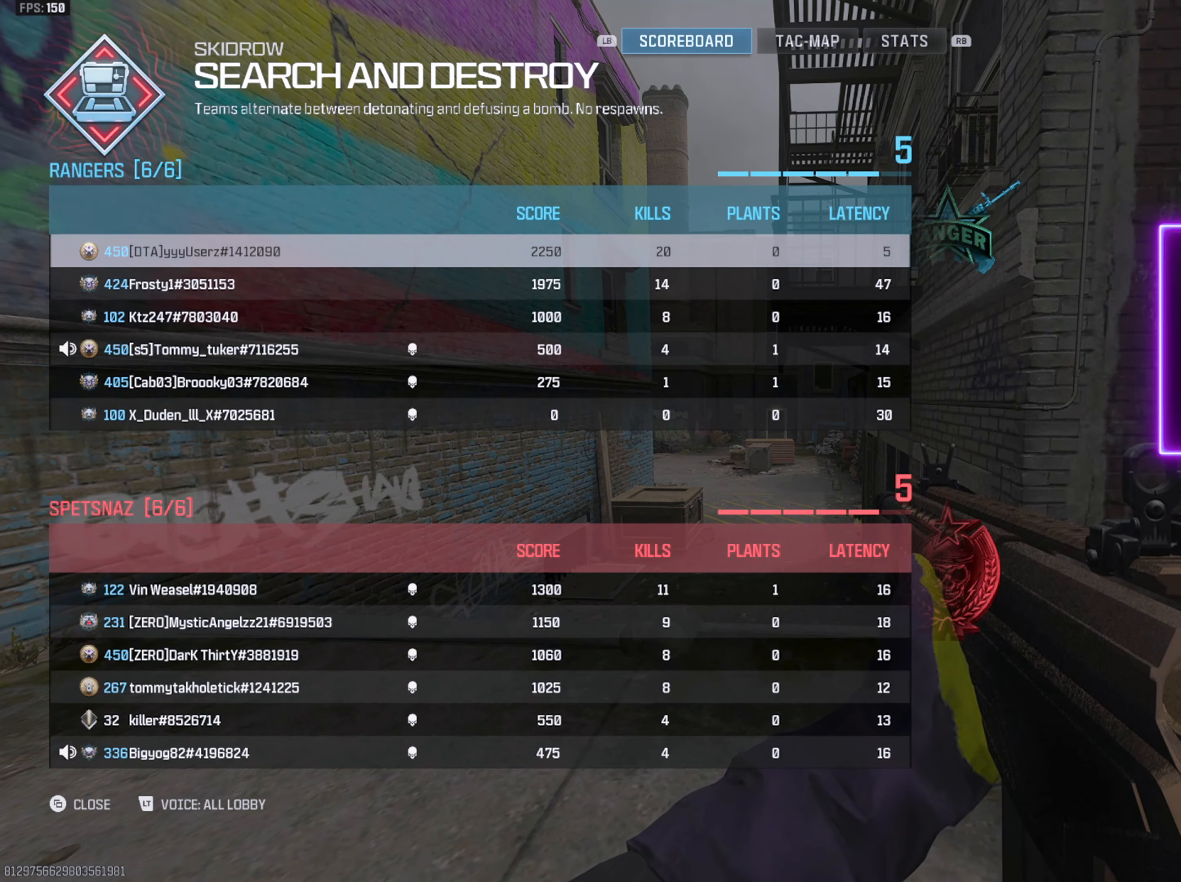
{"buttons": [], "left_stick": "center", "right_stick": "center", "events": []}
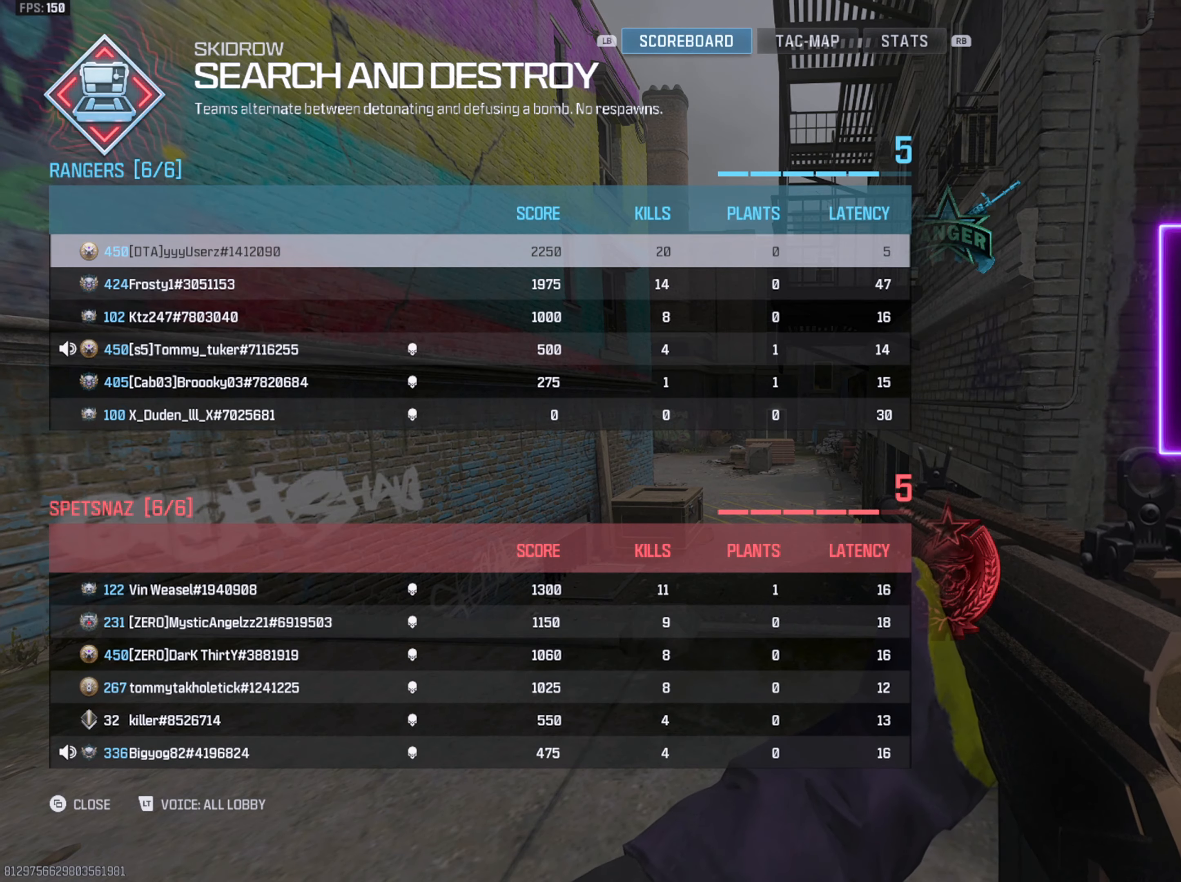
{"buttons": [], "left_stick": "center", "right_stick": "center", "events": []}
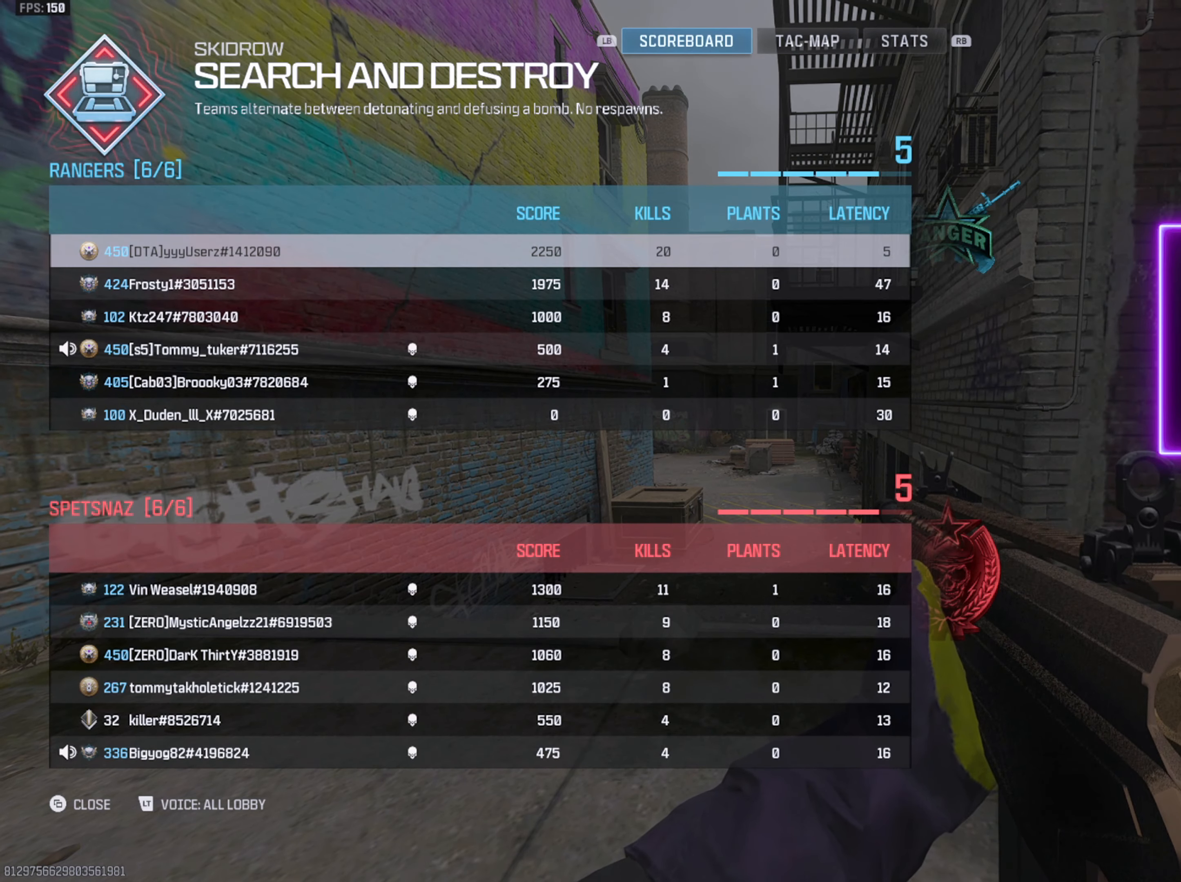
{"buttons": [], "left_stick": "center", "right_stick": "center", "events": []}
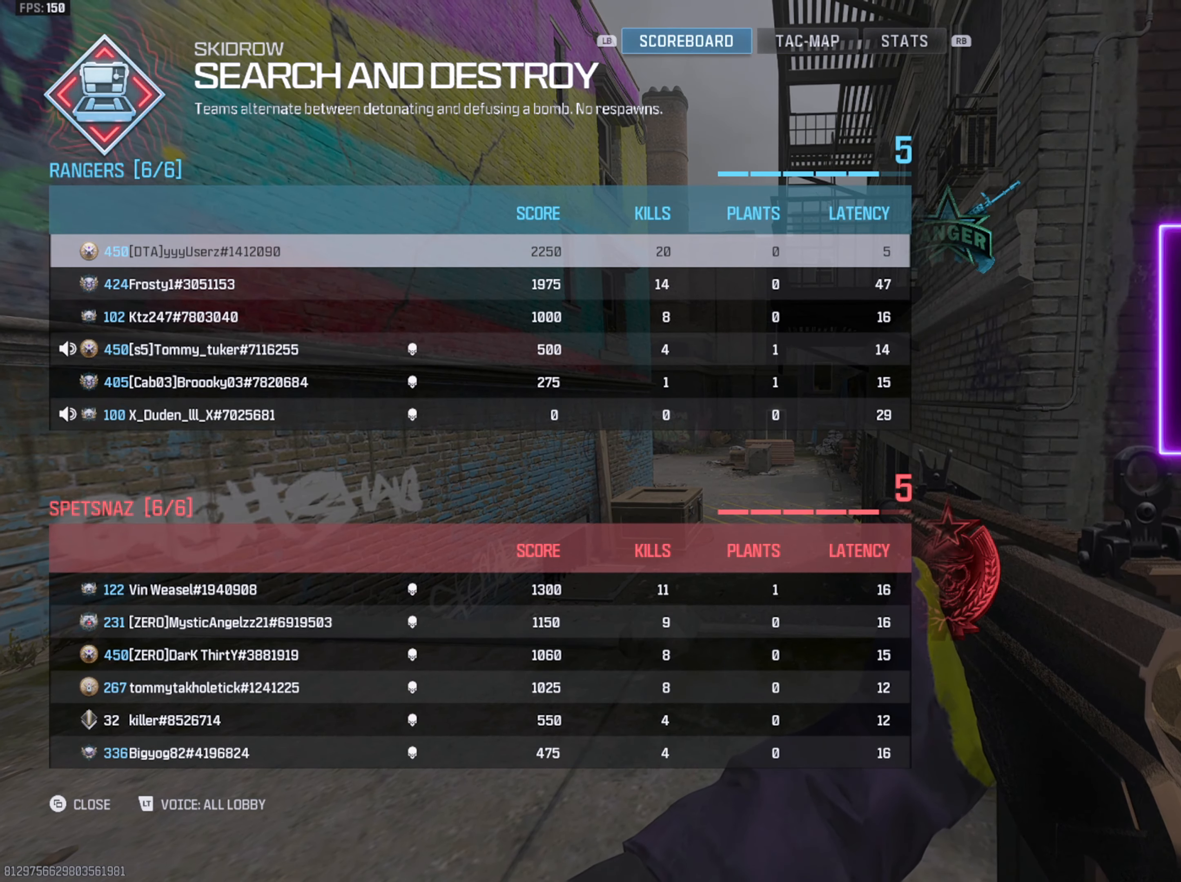
{"buttons": [], "left_stick": "center", "right_stick": "center", "events": [[234, "SELECT", "down"], [300, "SELECT", "up"]]}